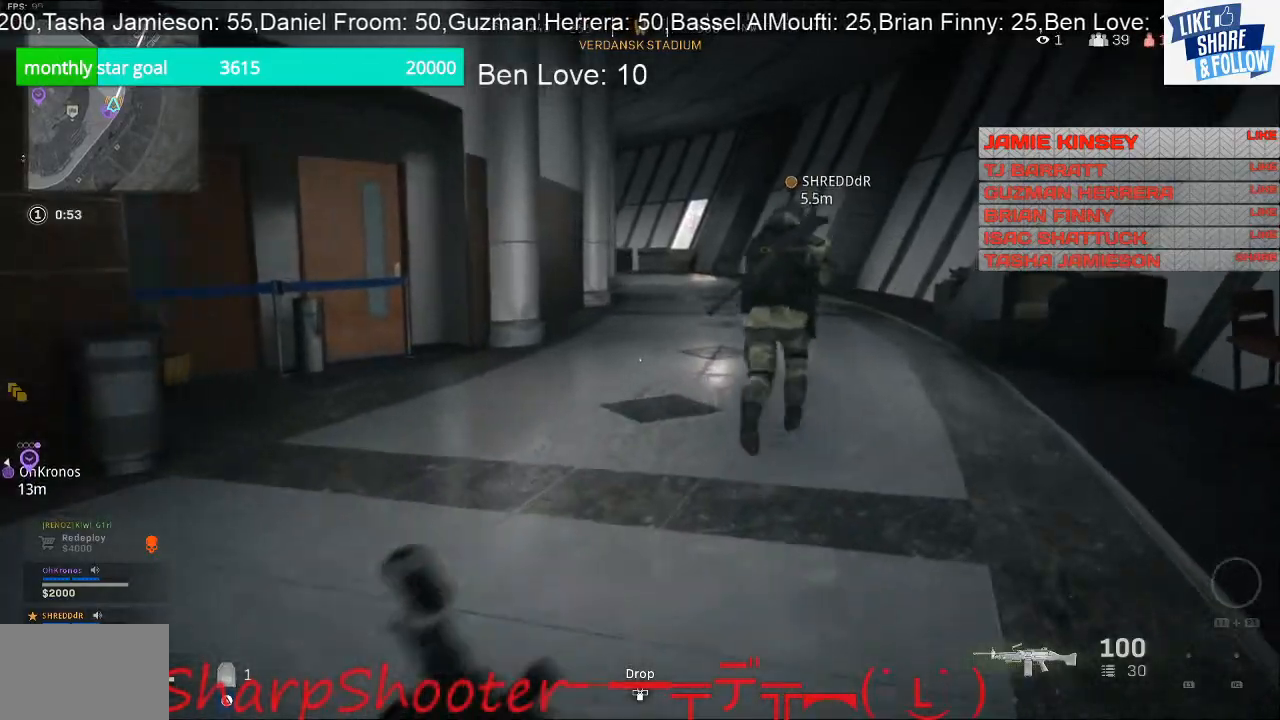
Gameplay with a controller (PlayStation layout); each line is a JSON object with the inputs held at the frame after it. "events" lists button and stick changes between this image and that frame as [ms after this image, input, new state], when the widget could be followed in between. Not read: L1 TOUCHPAD.
{"buttons": [], "left_stick": "up-right", "right_stick": "center", "events": []}
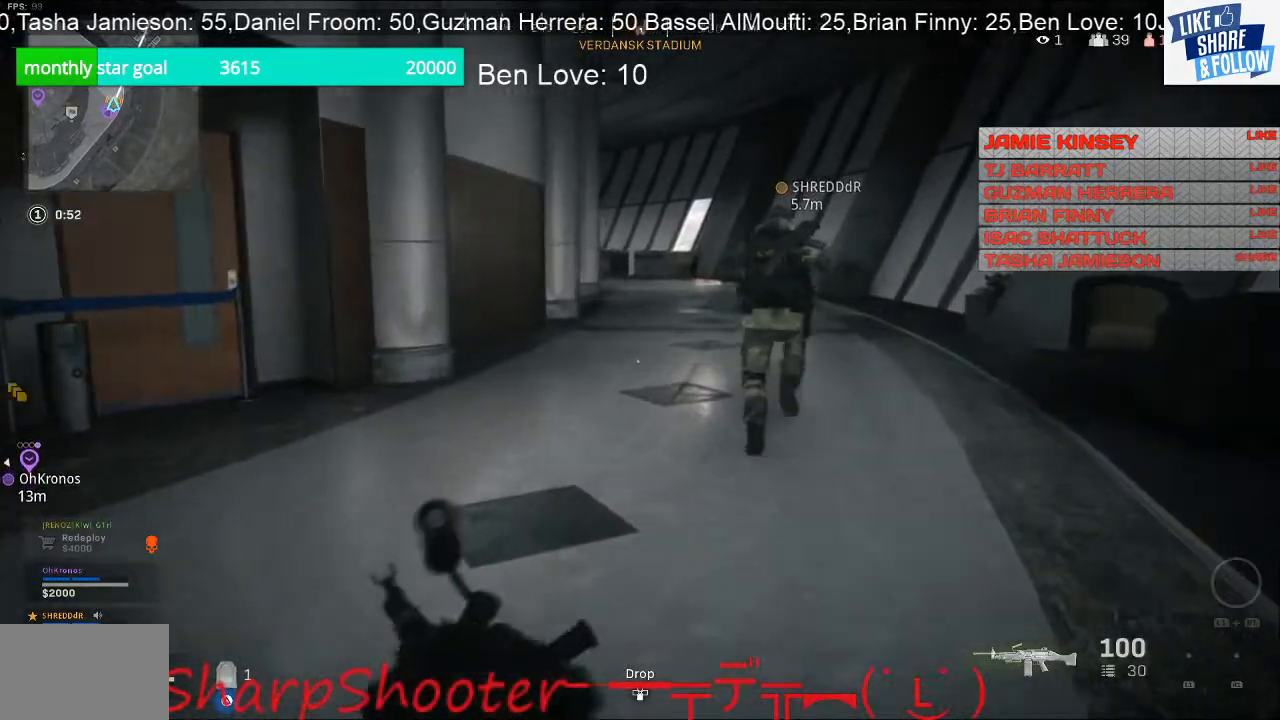
{"buttons": [], "left_stick": "up-right", "right_stick": "center", "events": [[100, "right_stick", "left"], [367, "right_stick", "center"]]}
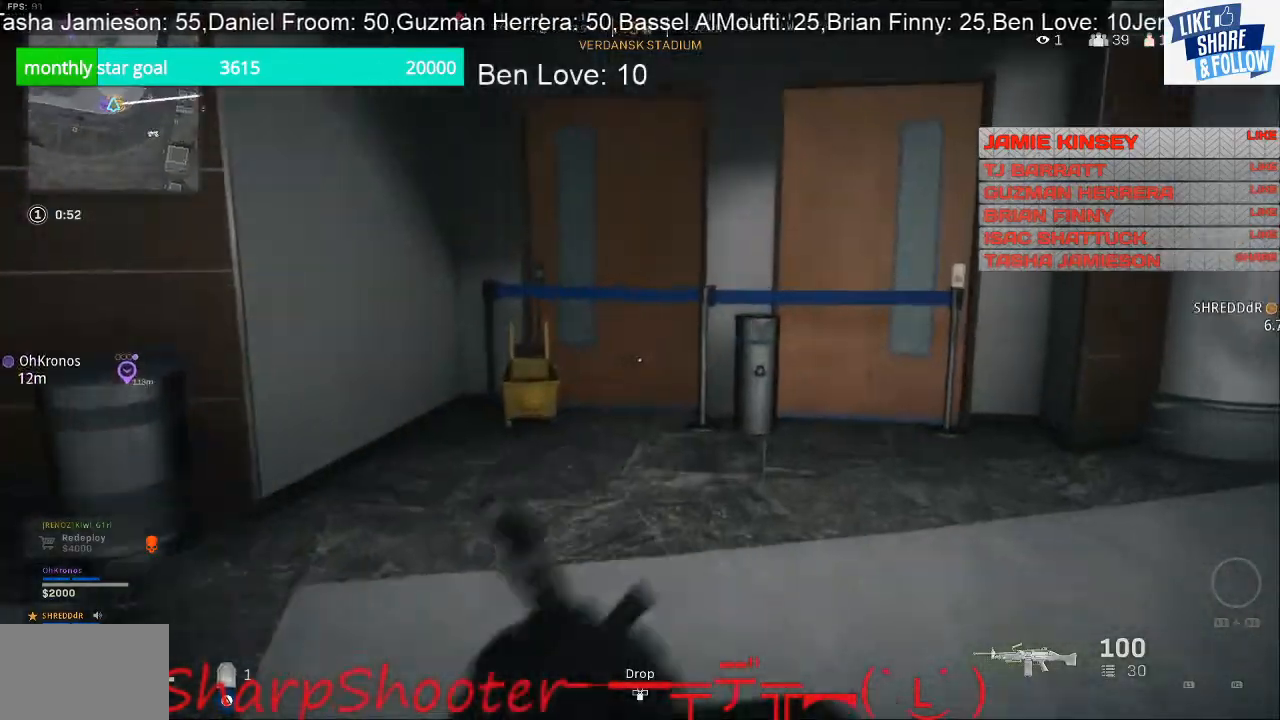
{"buttons": [], "left_stick": "up", "right_stick": "center", "events": [[67, "left_stick", "up"], [67, "right_stick", "down"], [167, "right_stick", "down-left"], [367, "right_stick", "center"]]}
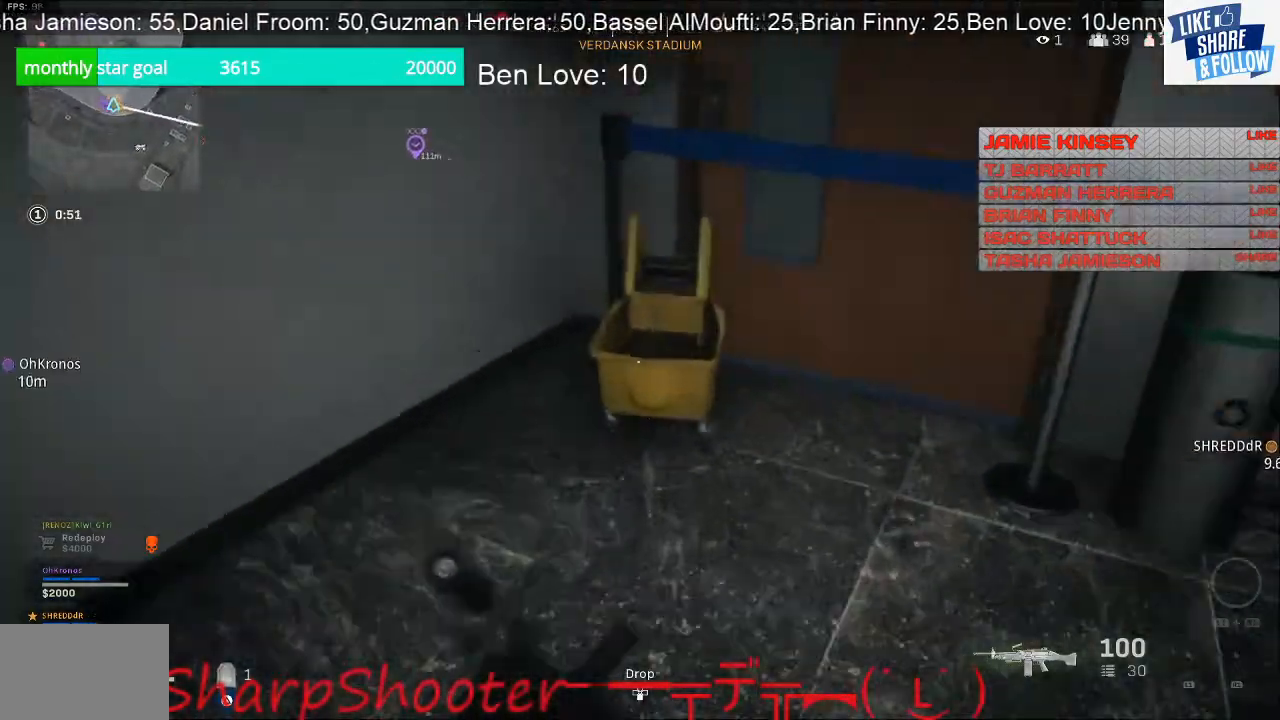
{"buttons": [], "left_stick": "up-right", "right_stick": "up-right", "events": [[33, "right_stick", "down-right"], [267, "right_stick", "right"], [400, "left_stick", "up-right"], [467, "right_stick", "up-right"]]}
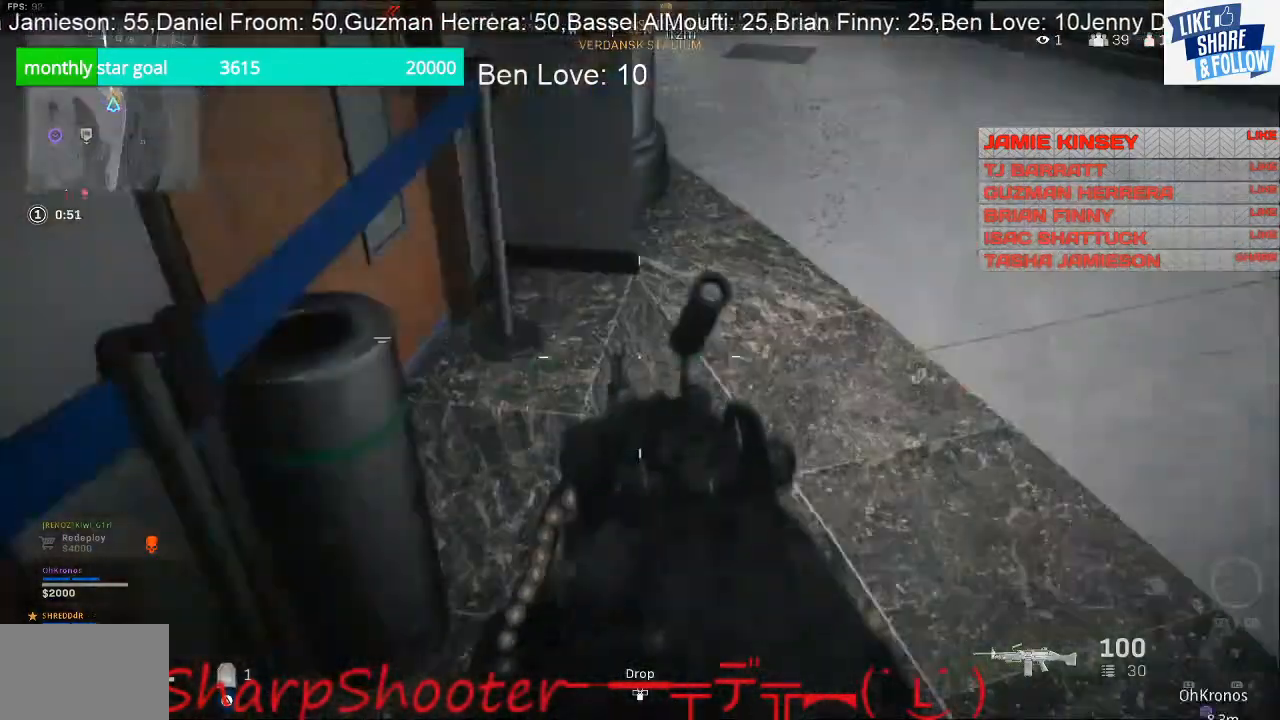
{"buttons": [], "left_stick": "up", "right_stick": "up-left", "events": [[167, "right_stick", "center"], [200, "left_stick", "up"], [267, "right_stick", "up-left"]]}
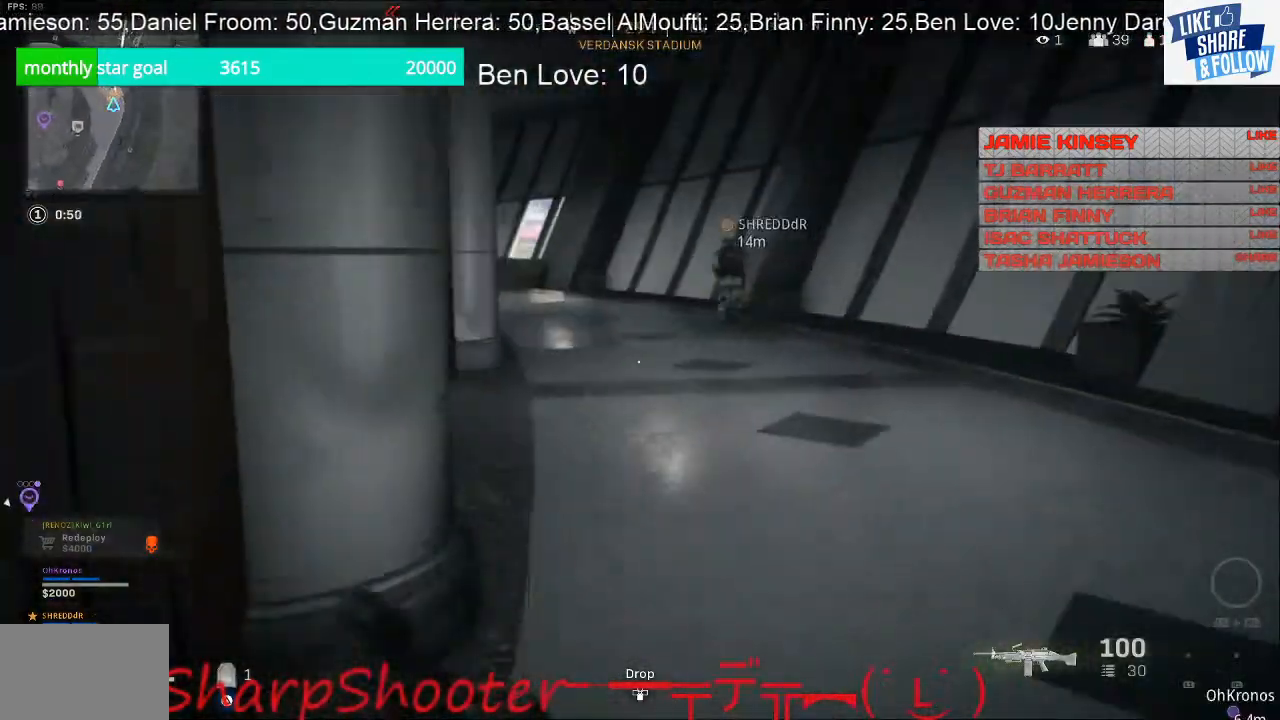
{"buttons": [], "left_stick": "up", "right_stick": "center", "events": [[400, "right_stick", "center"]]}
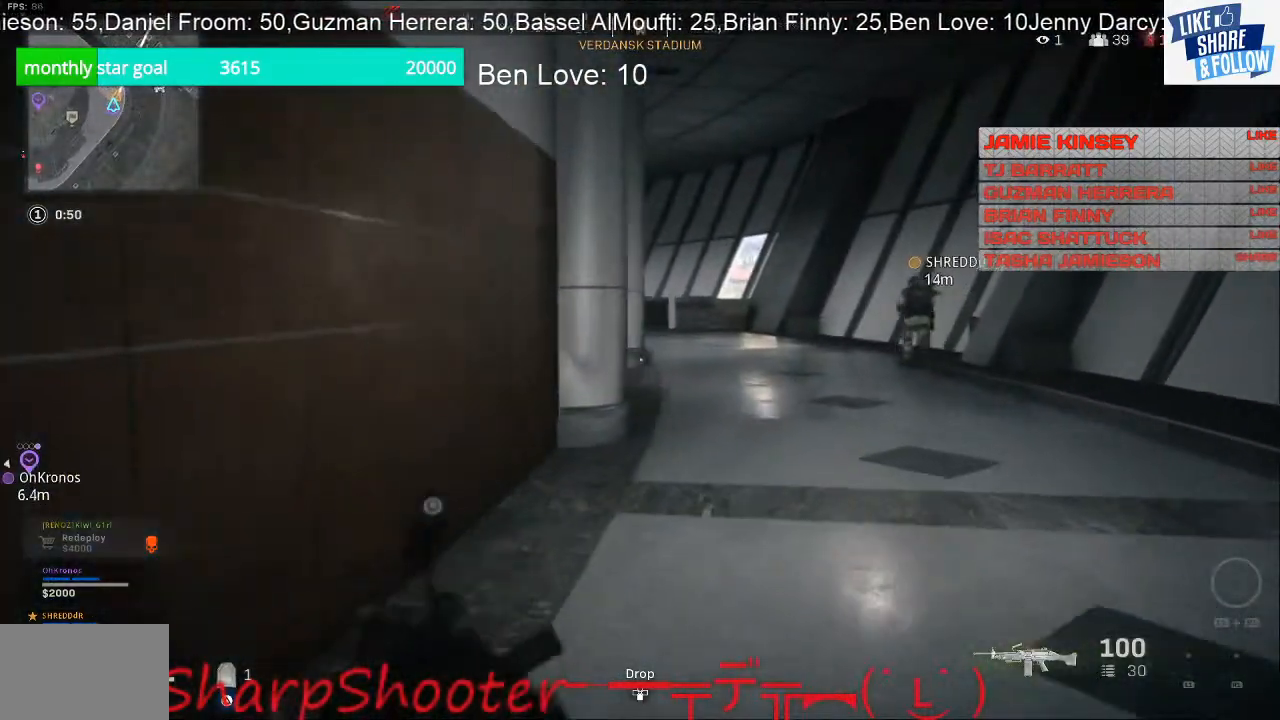
{"buttons": [], "left_stick": "up", "right_stick": "center", "events": []}
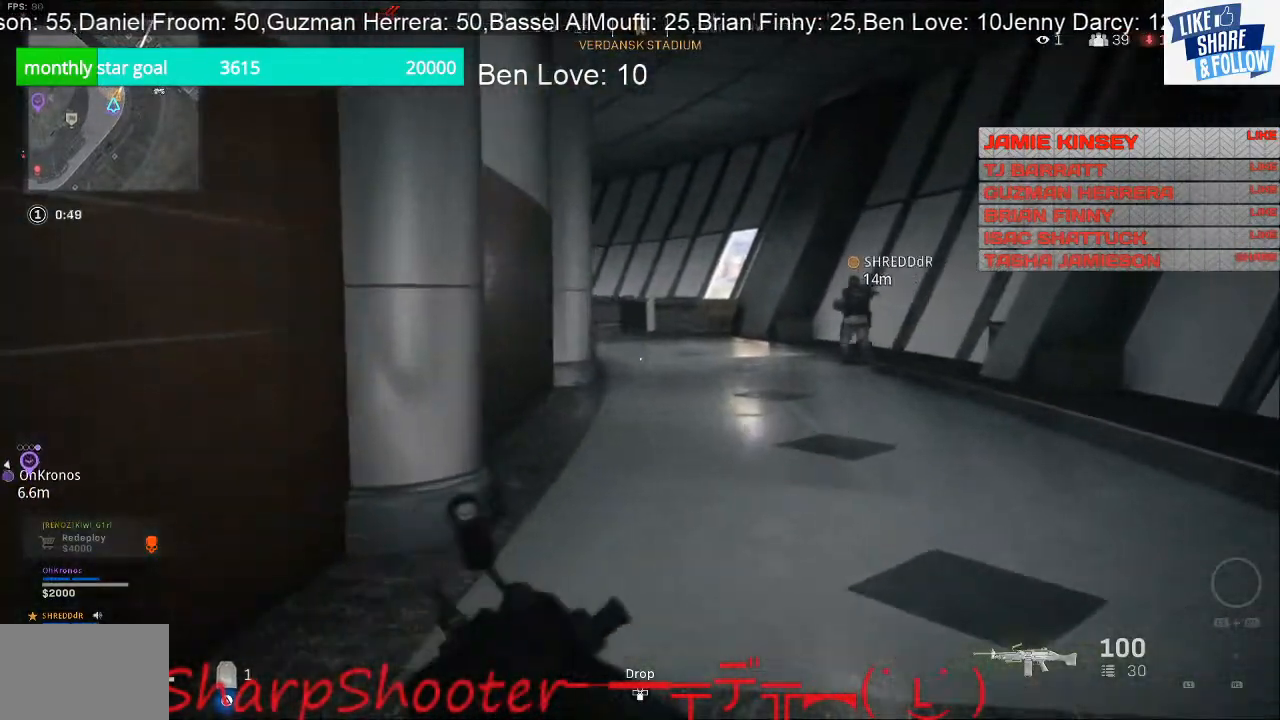
{"buttons": [], "left_stick": "up", "right_stick": "center", "events": []}
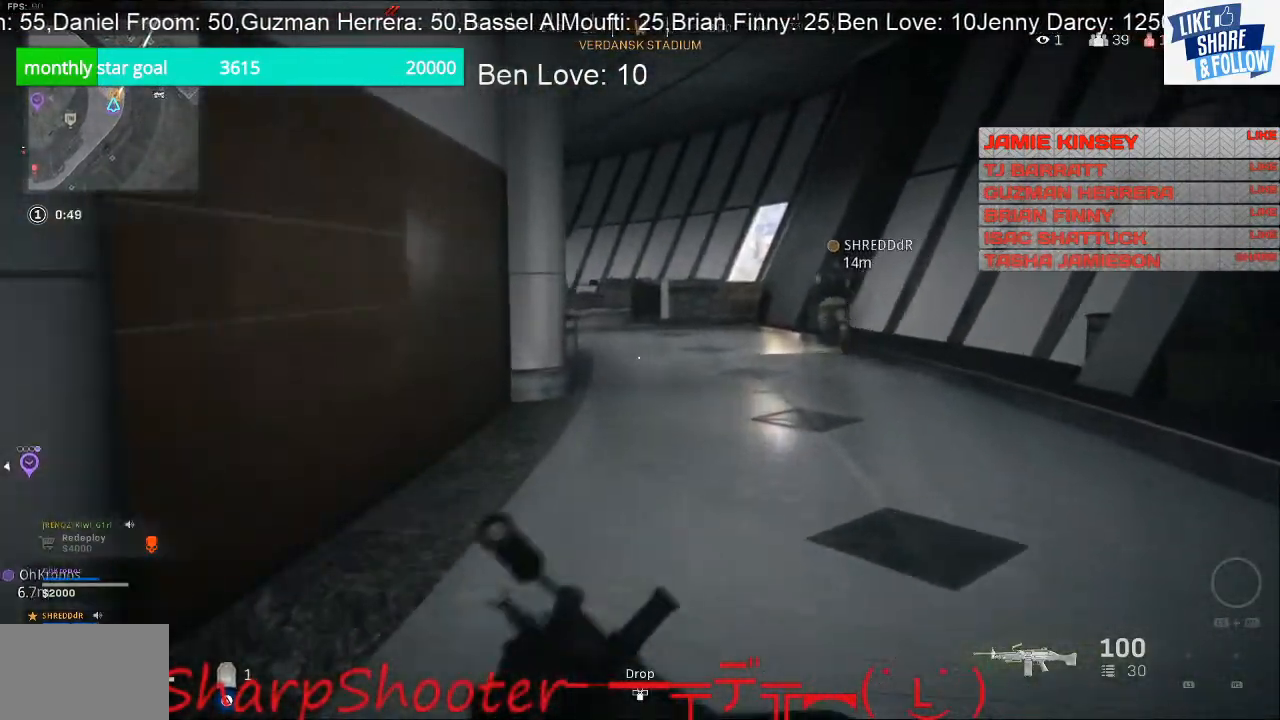
{"buttons": [], "left_stick": "up", "right_stick": "center", "events": []}
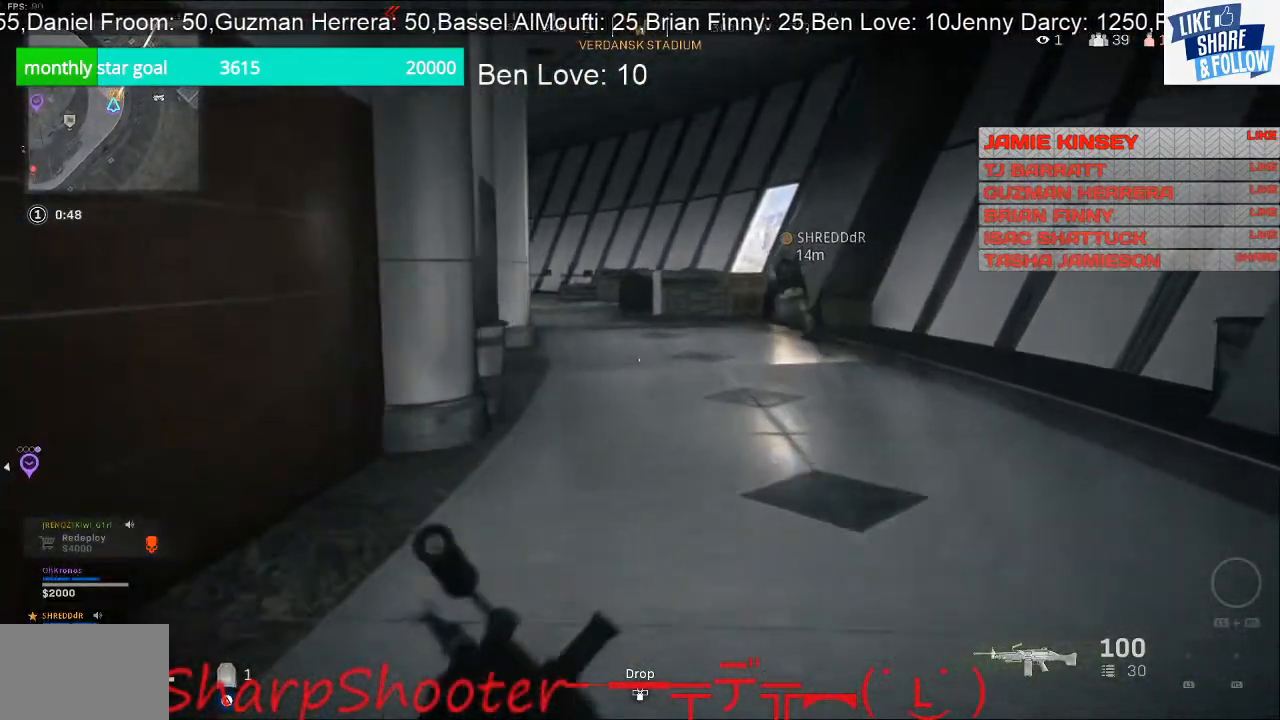
{"buttons": [], "left_stick": "up", "right_stick": "down-right", "events": [[33, "right_stick", "down-right"]]}
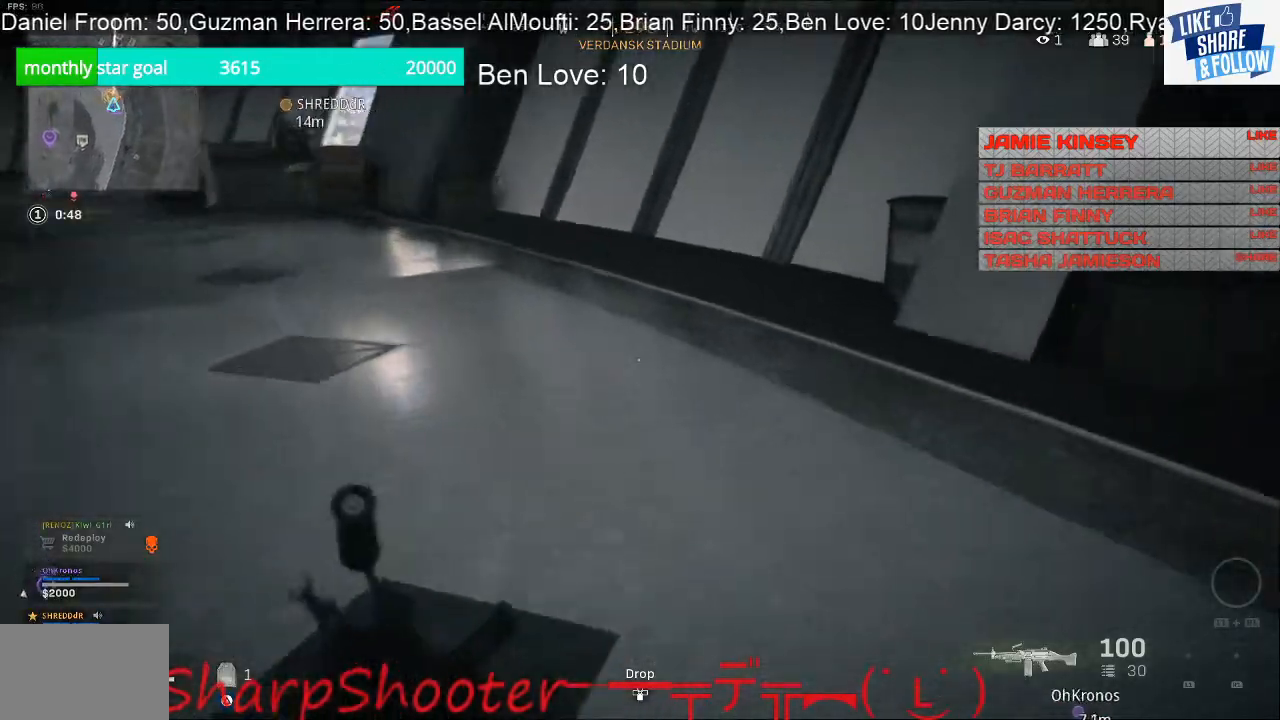
{"buttons": [], "left_stick": "up", "right_stick": "center", "events": [[33, "right_stick", "center"], [167, "right_stick", "left"], [367, "right_stick", "center"]]}
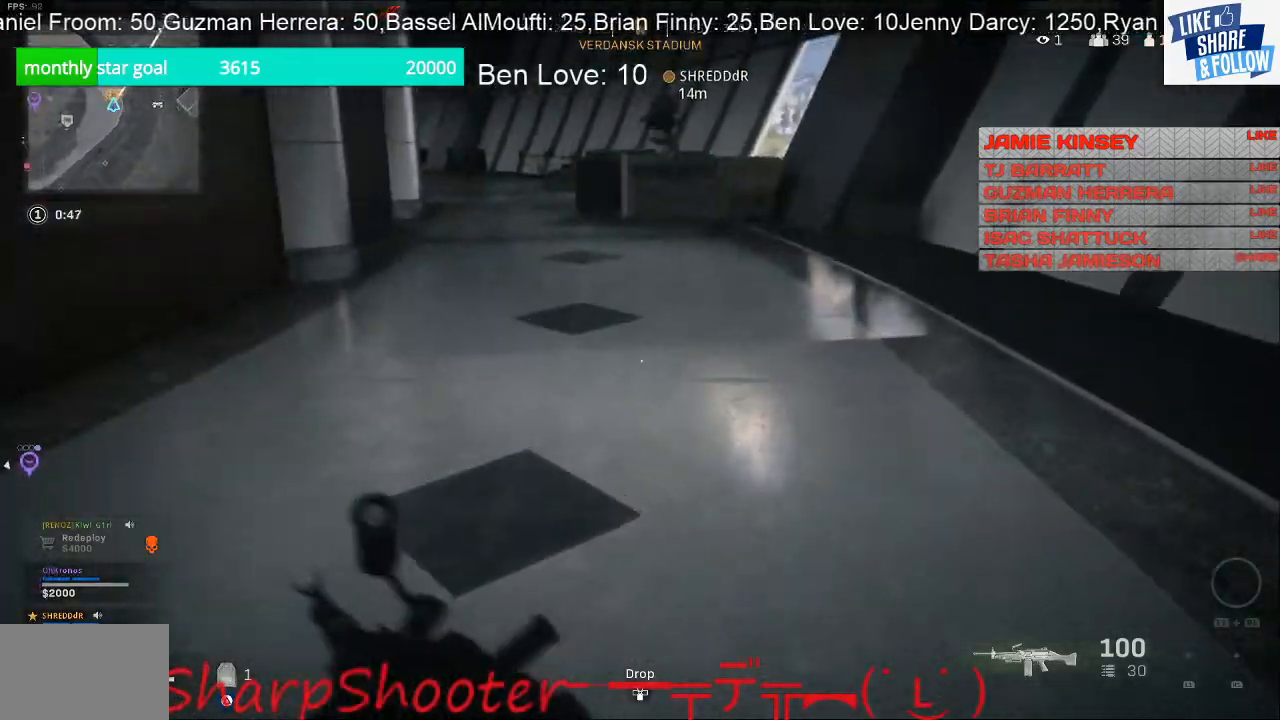
{"buttons": [], "left_stick": "up", "right_stick": "center", "events": []}
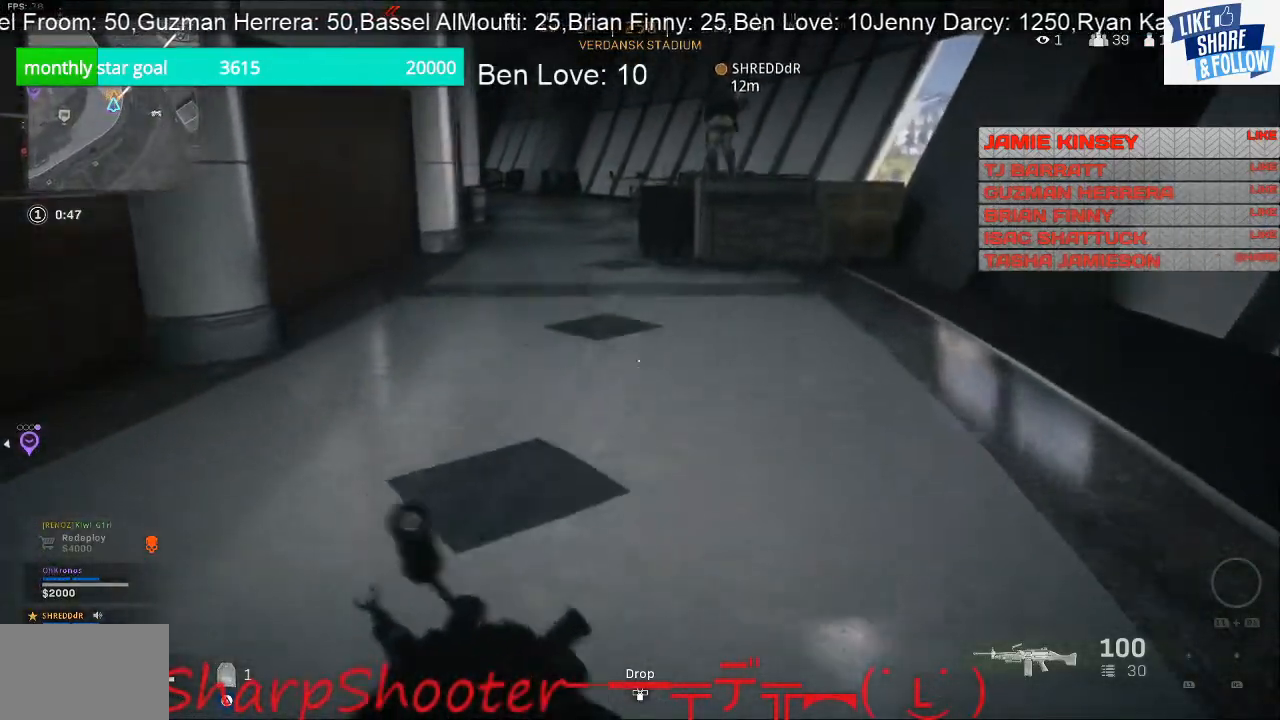
{"buttons": [], "left_stick": "up", "right_stick": "center", "events": []}
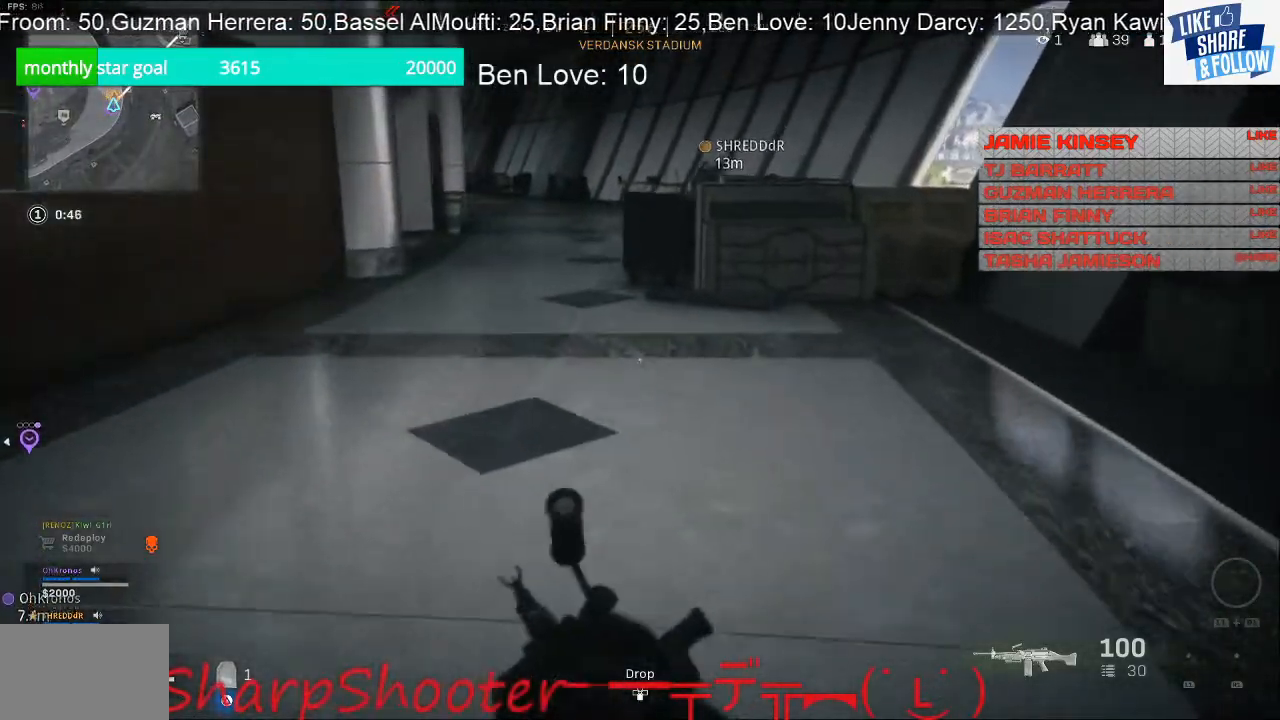
{"buttons": [], "left_stick": "up", "right_stick": "center", "events": []}
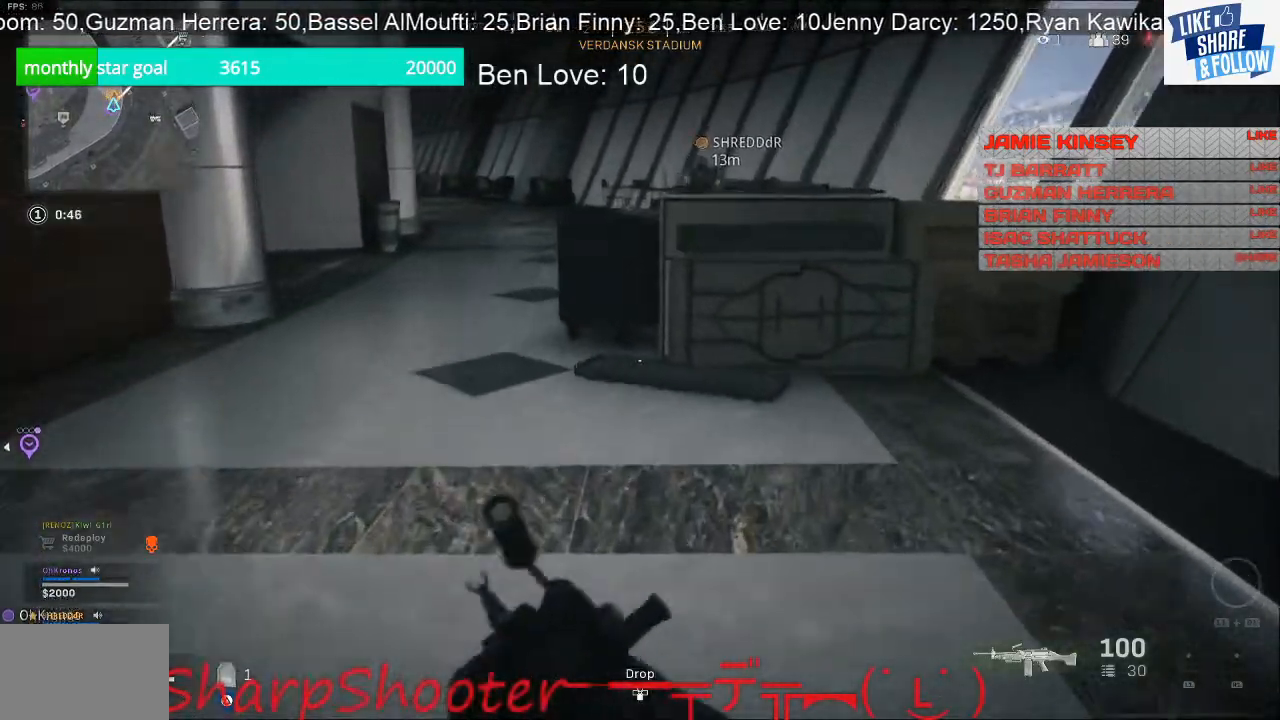
{"buttons": [], "left_stick": "up", "right_stick": "center", "events": []}
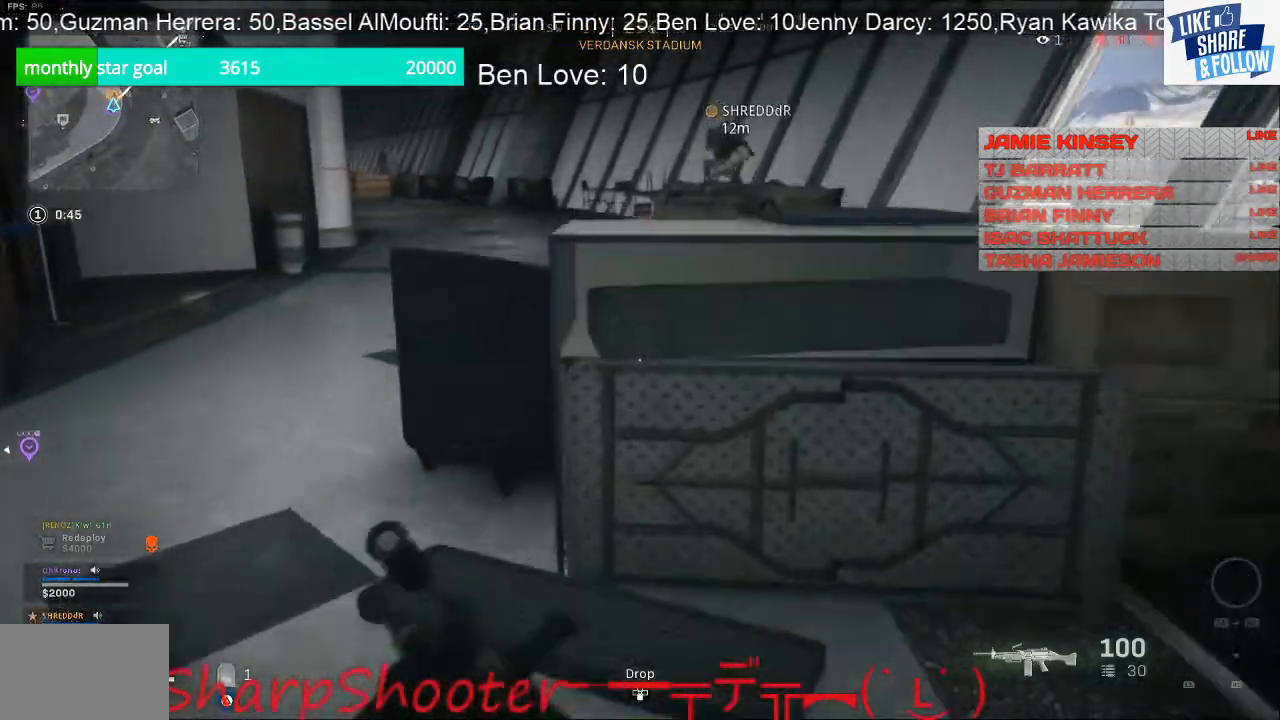
{"buttons": [], "left_stick": "up", "right_stick": "left", "events": [[167, "CROSS", "down"], [300, "CROSS", "up"], [467, "right_stick", "left"]]}
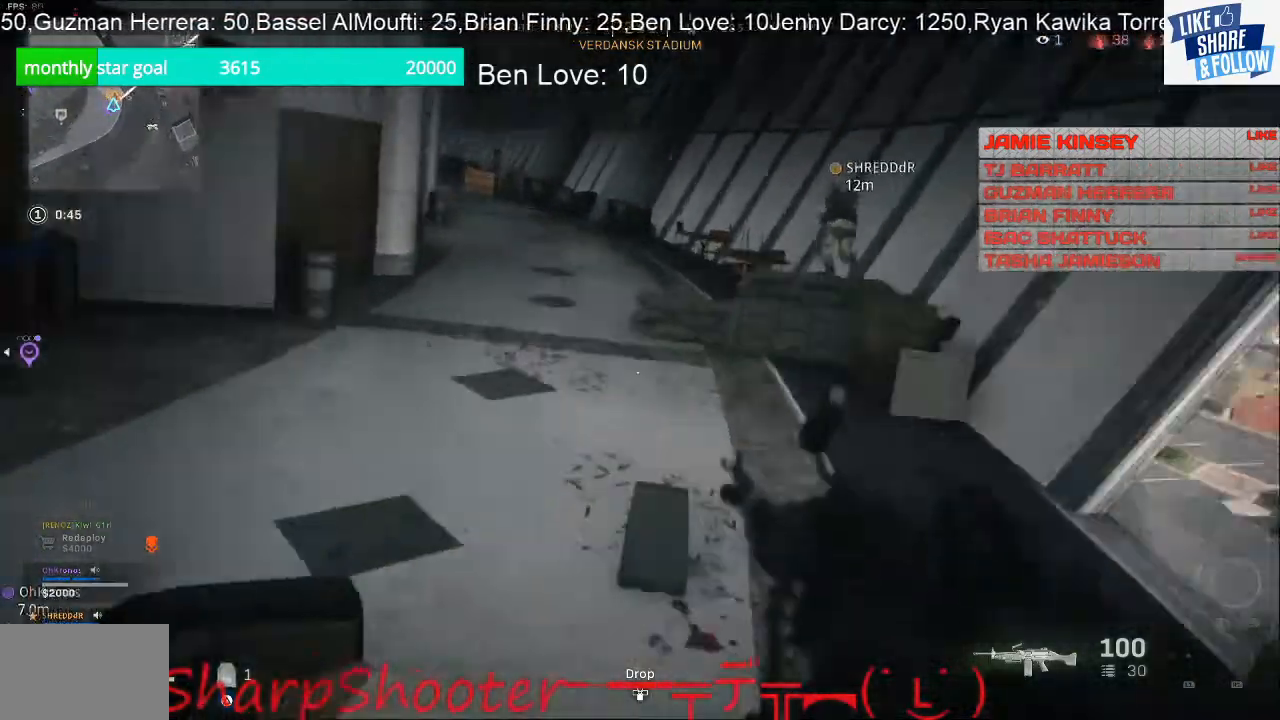
{"buttons": [], "left_stick": "up-right", "right_stick": "left", "events": [[100, "left_stick", "up-right"]]}
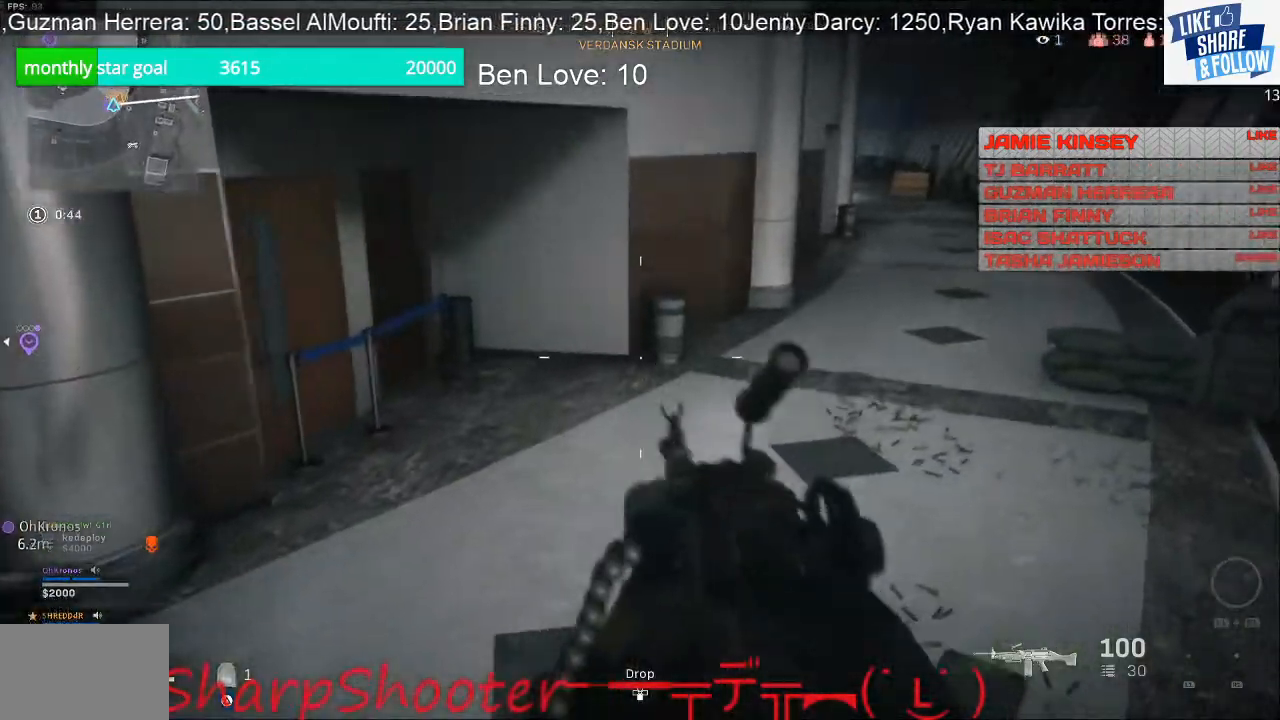
{"buttons": [], "left_stick": "up-left", "right_stick": "right", "events": [[67, "right_stick", "center"], [200, "right_stick", "right"], [233, "left_stick", "up"], [500, "left_stick", "up-left"]]}
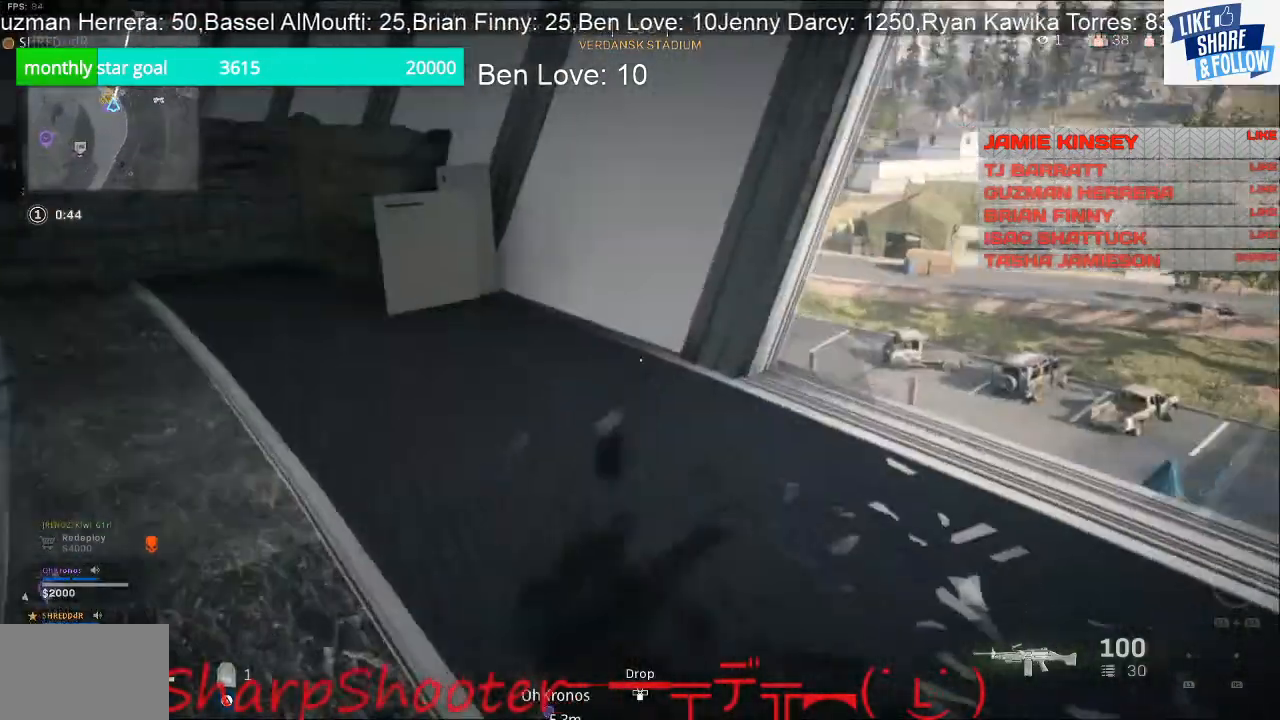
{"buttons": [], "left_stick": "up-left", "right_stick": "up-left", "events": [[33, "right_stick", "center"], [133, "right_stick", "left"], [300, "right_stick", "up-left"]]}
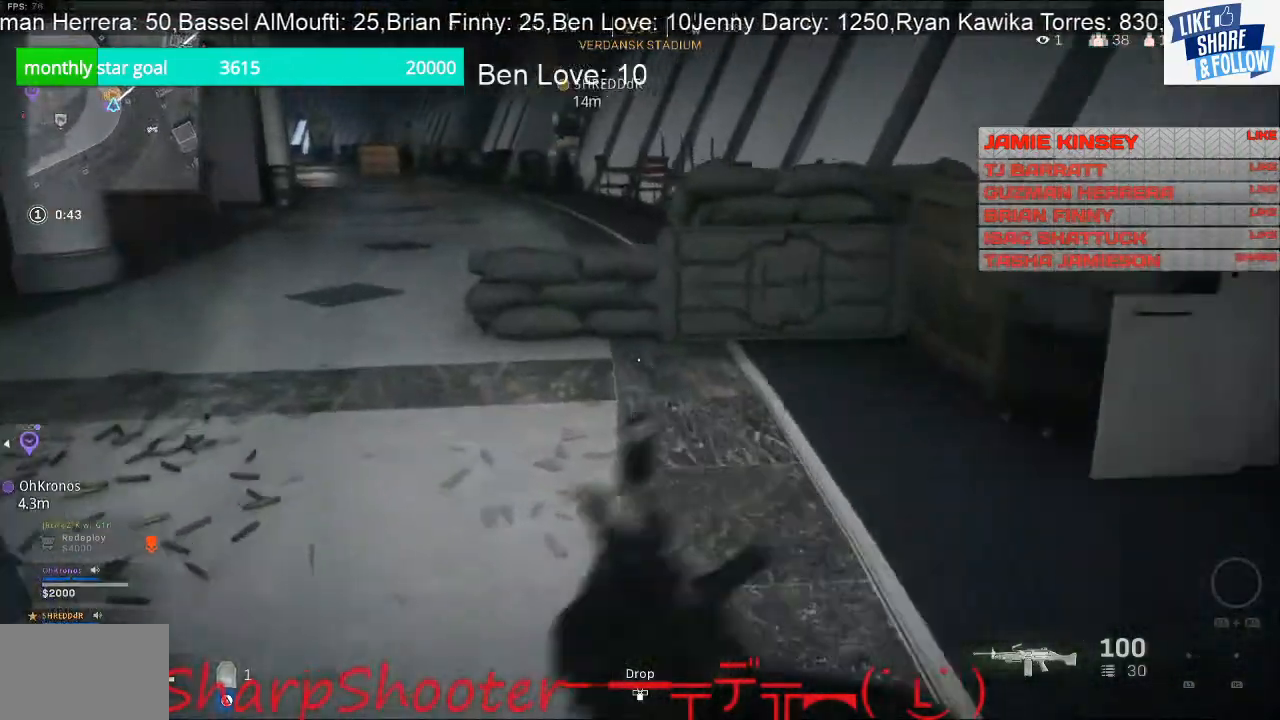
{"buttons": [], "left_stick": "up", "right_stick": "up-left", "events": [[33, "left_stick", "up"]]}
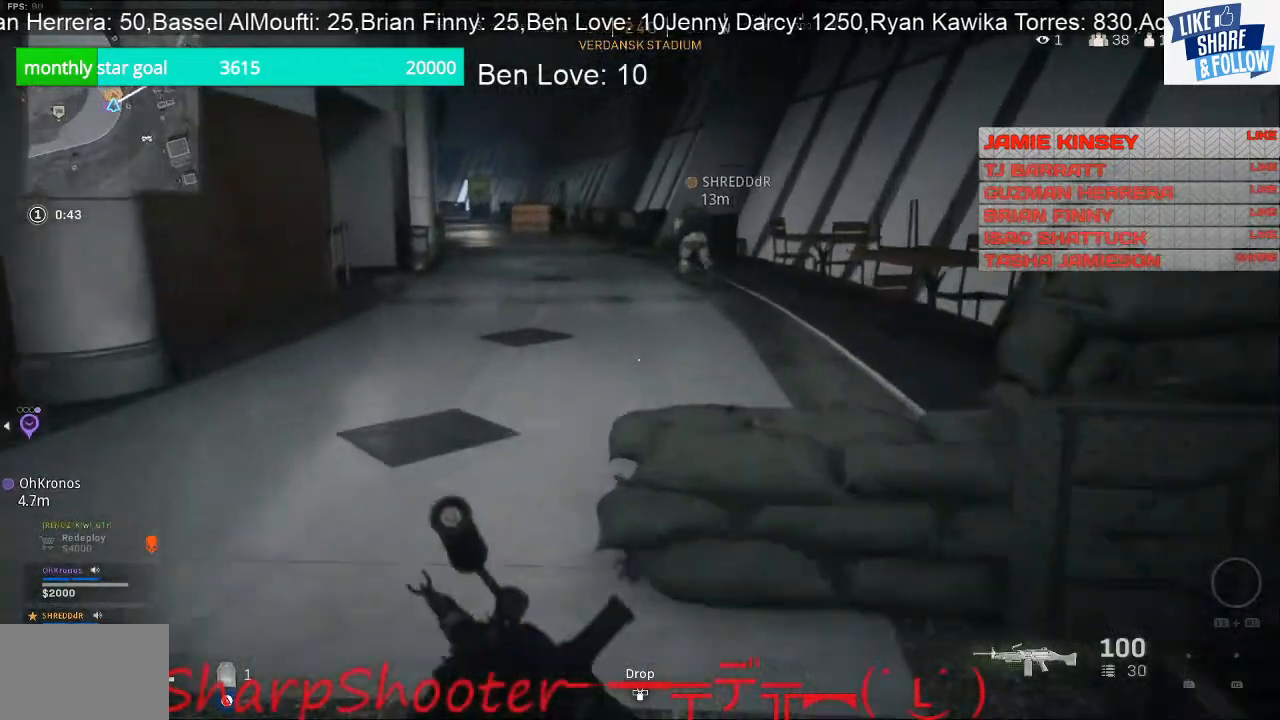
{"buttons": [], "left_stick": "up", "right_stick": "center", "events": [[33, "right_stick", "center"]]}
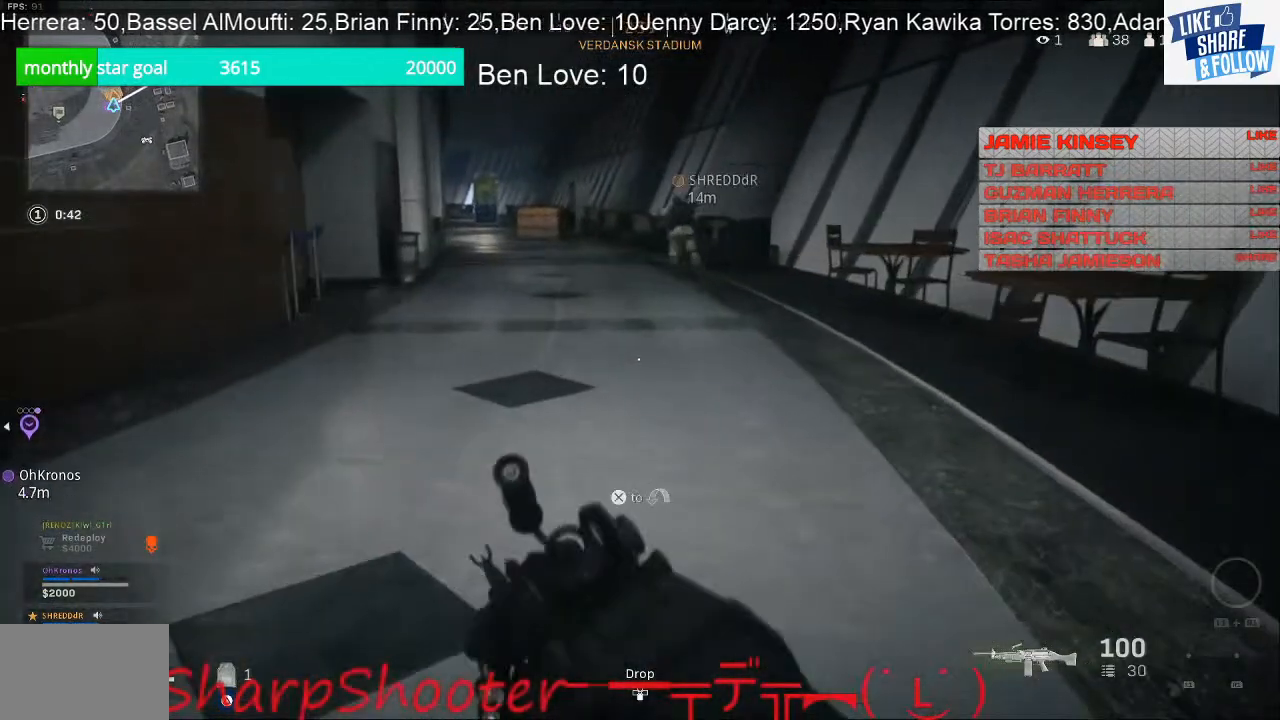
{"buttons": ["CROSS", "L3"], "left_stick": "up", "right_stick": "center", "events": [[333, "L3", "down"], [467, "CROSS", "down"]]}
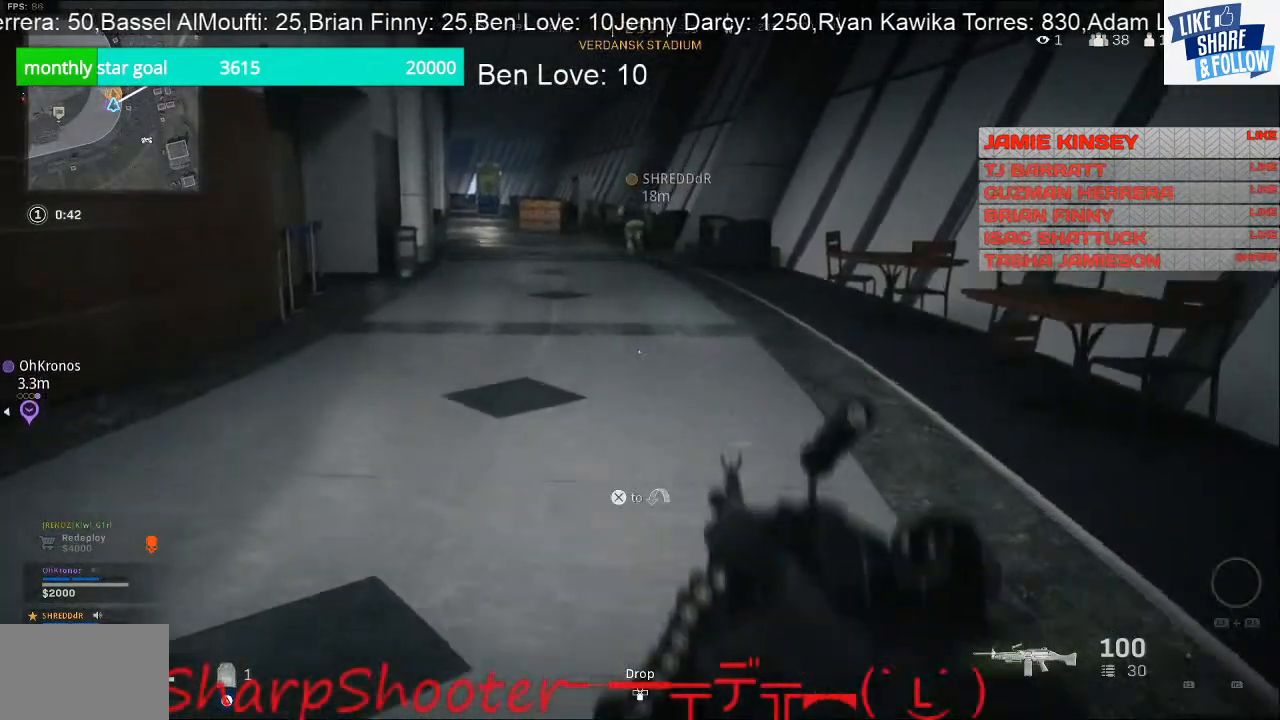
{"buttons": [], "left_stick": "up", "right_stick": "center", "events": [[67, "L3", "up"], [100, "CROSS", "up"]]}
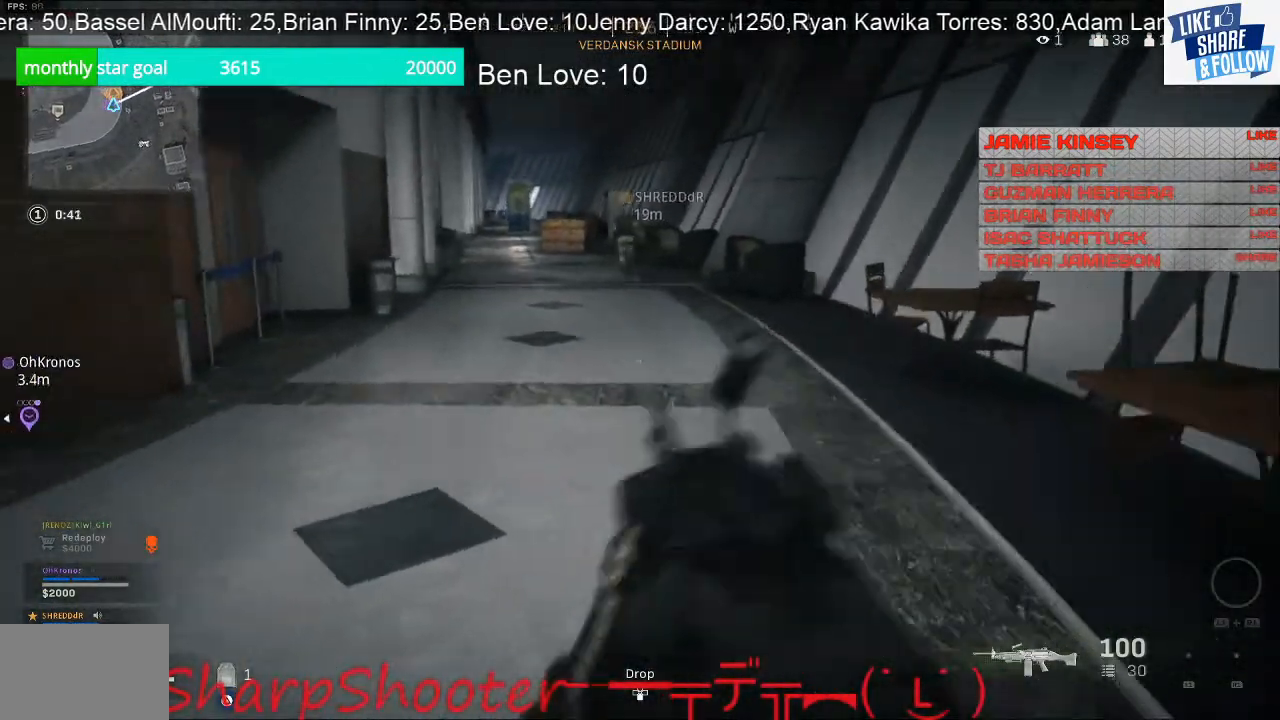
{"buttons": [], "left_stick": "up", "right_stick": "center", "events": []}
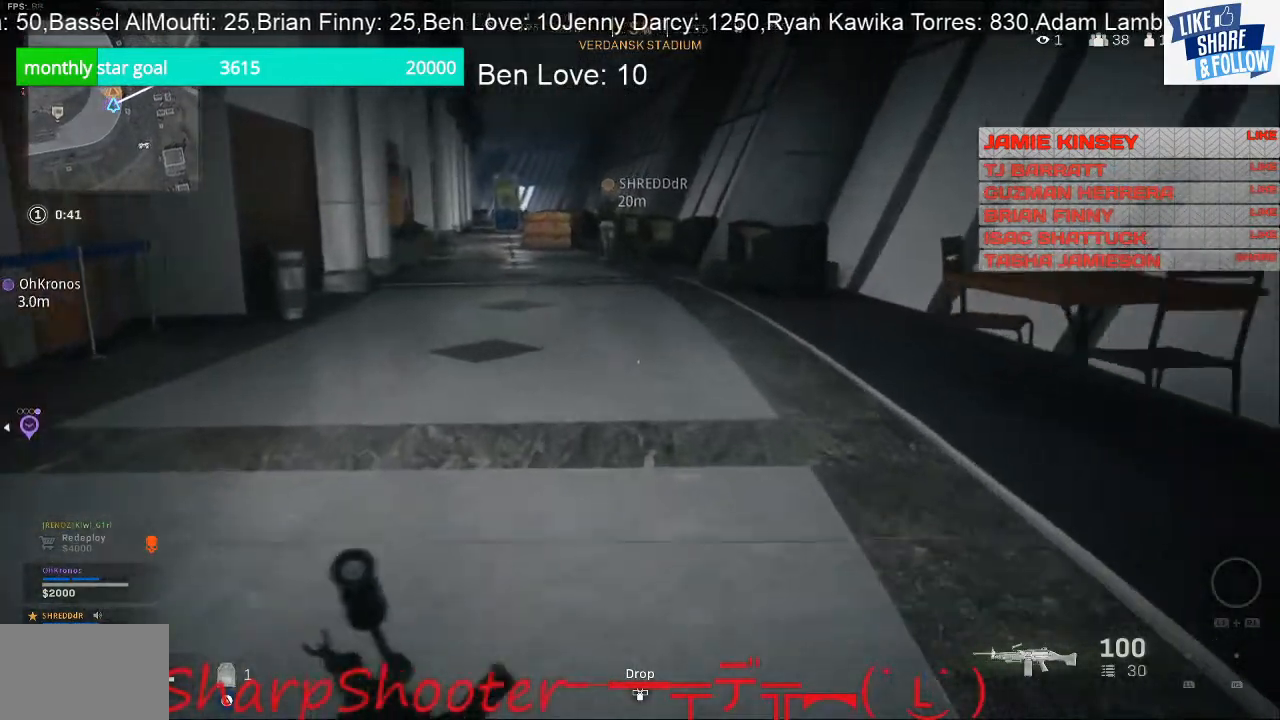
{"buttons": [], "left_stick": "up", "right_stick": "center", "events": [[133, "right_stick", "left"], [300, "right_stick", "center"]]}
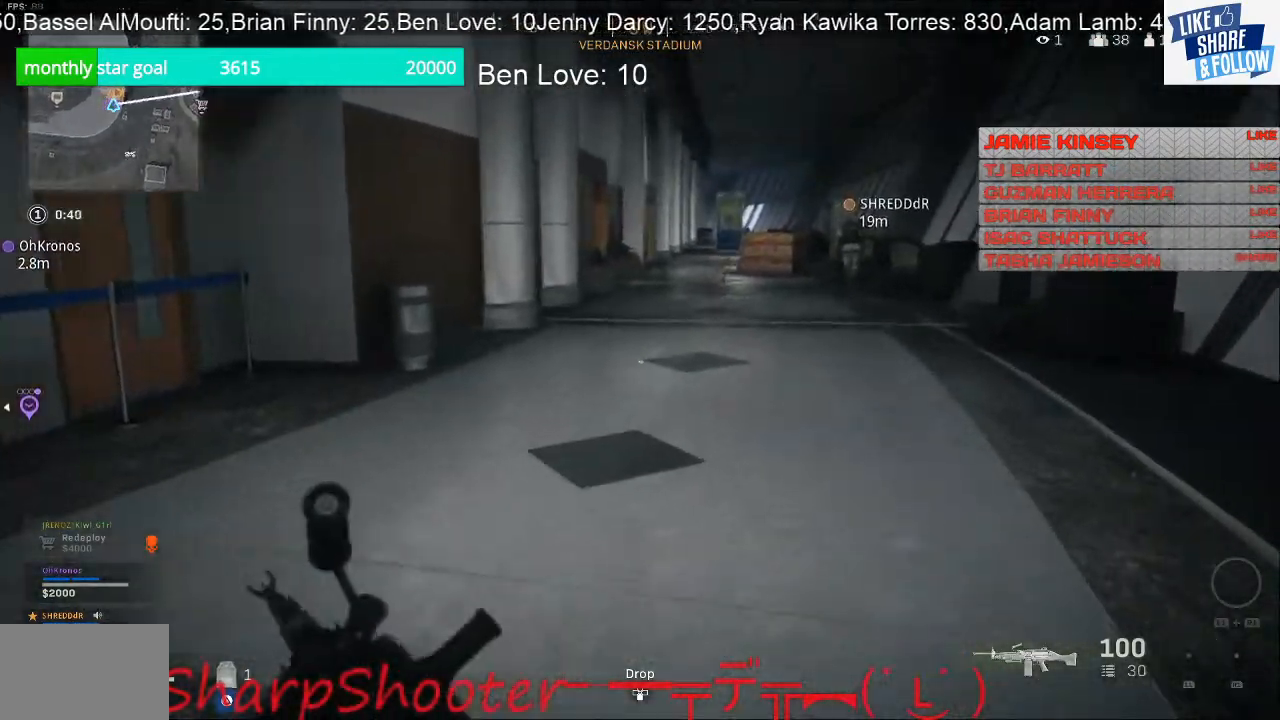
{"buttons": [], "left_stick": "up", "right_stick": "center", "events": [[33, "right_stick", "right"], [167, "right_stick", "center"]]}
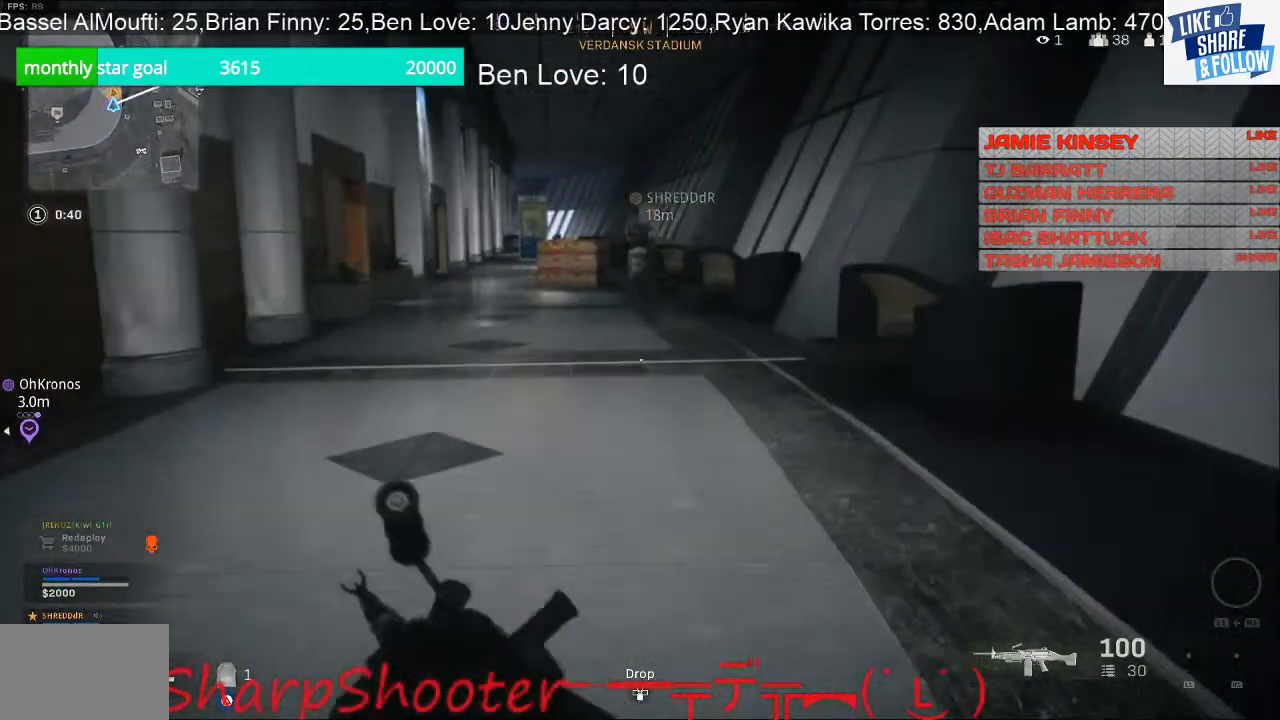
{"buttons": [], "left_stick": "up", "right_stick": "center", "events": []}
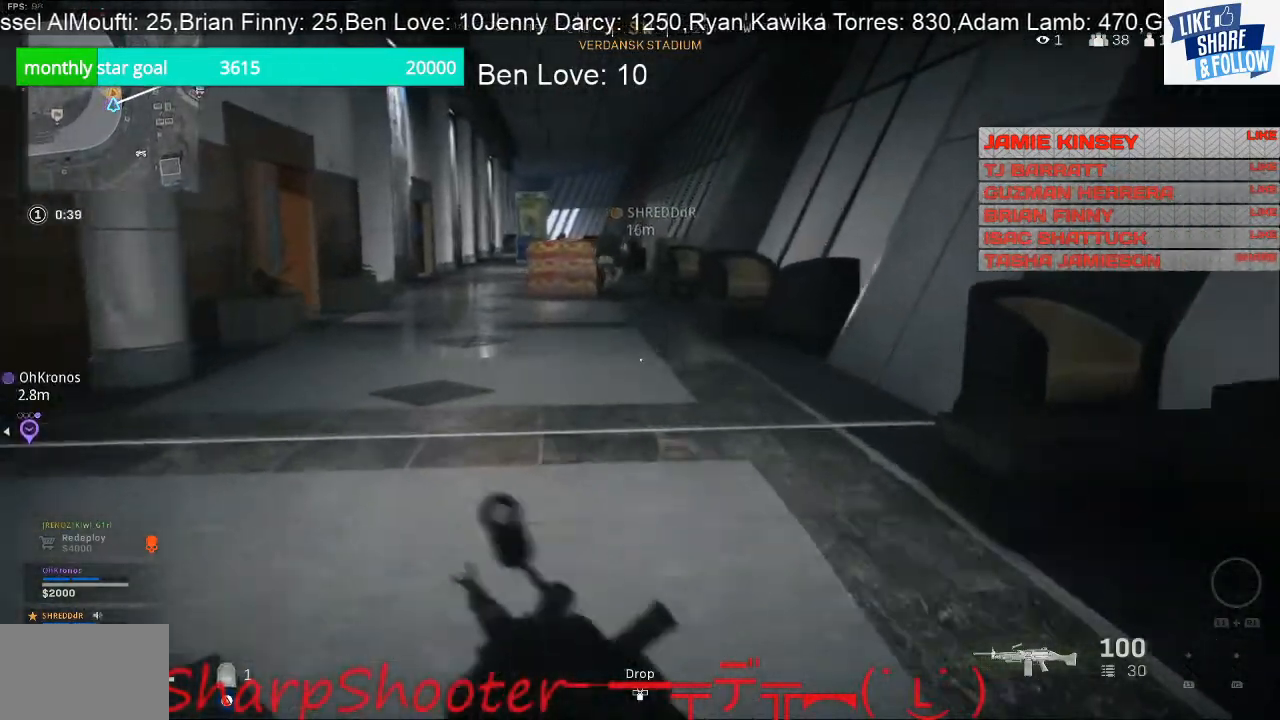
{"buttons": [], "left_stick": "up", "right_stick": "center", "events": []}
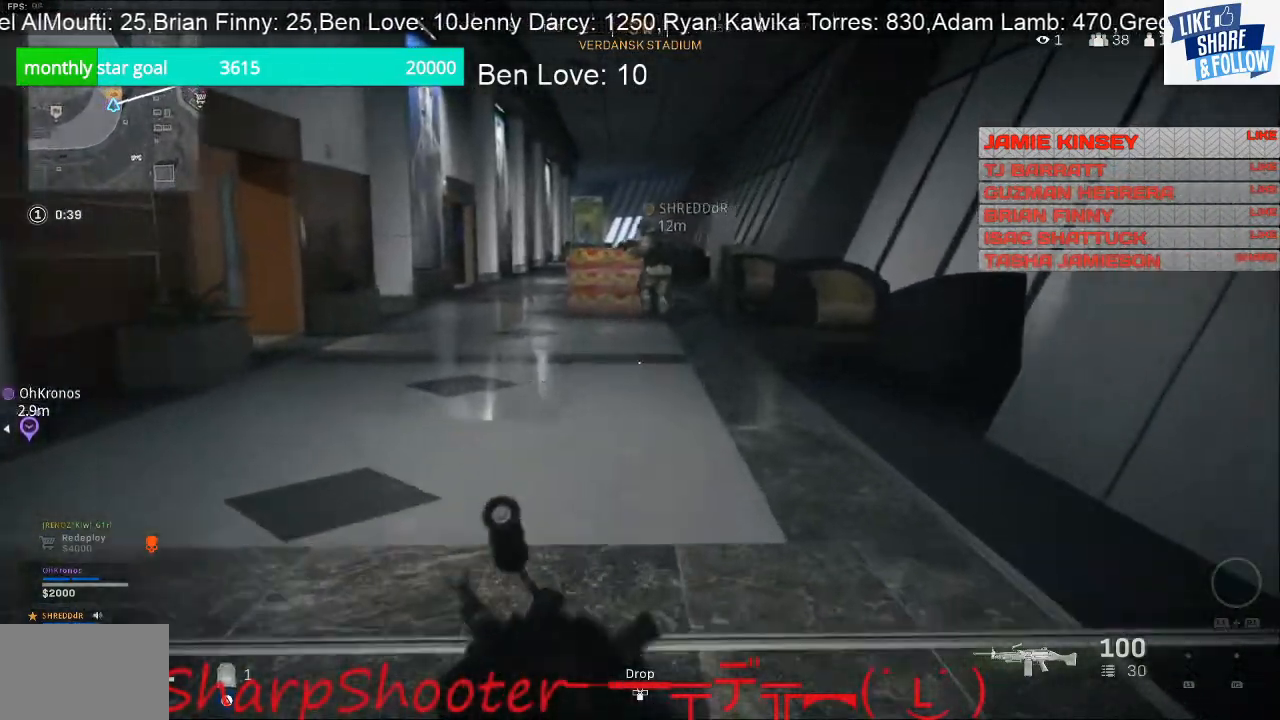
{"buttons": [], "left_stick": "up", "right_stick": "center", "events": []}